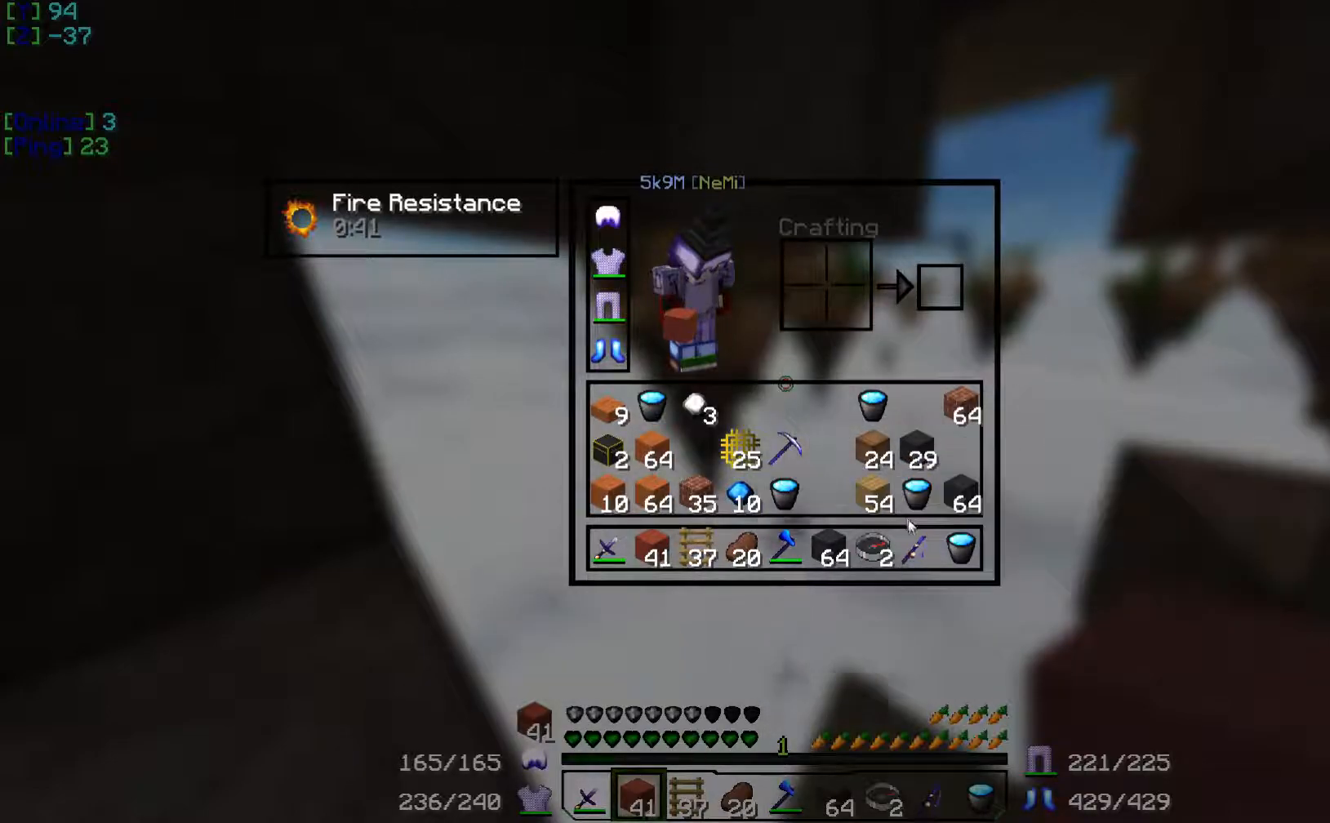
Gameplay with keyboard; each line is a JSON object with the keys held at the frame after it. "events" lists presses ("down") and releases ("up") of "a", "d", "s" and "w" between this image and that frame as [ms after this image, input, new state], when the widget could be followed in between. No other keys are recorded. Mouse input is not recorded.
{"keys": ["w"], "events": [[434, "w", "down"]]}
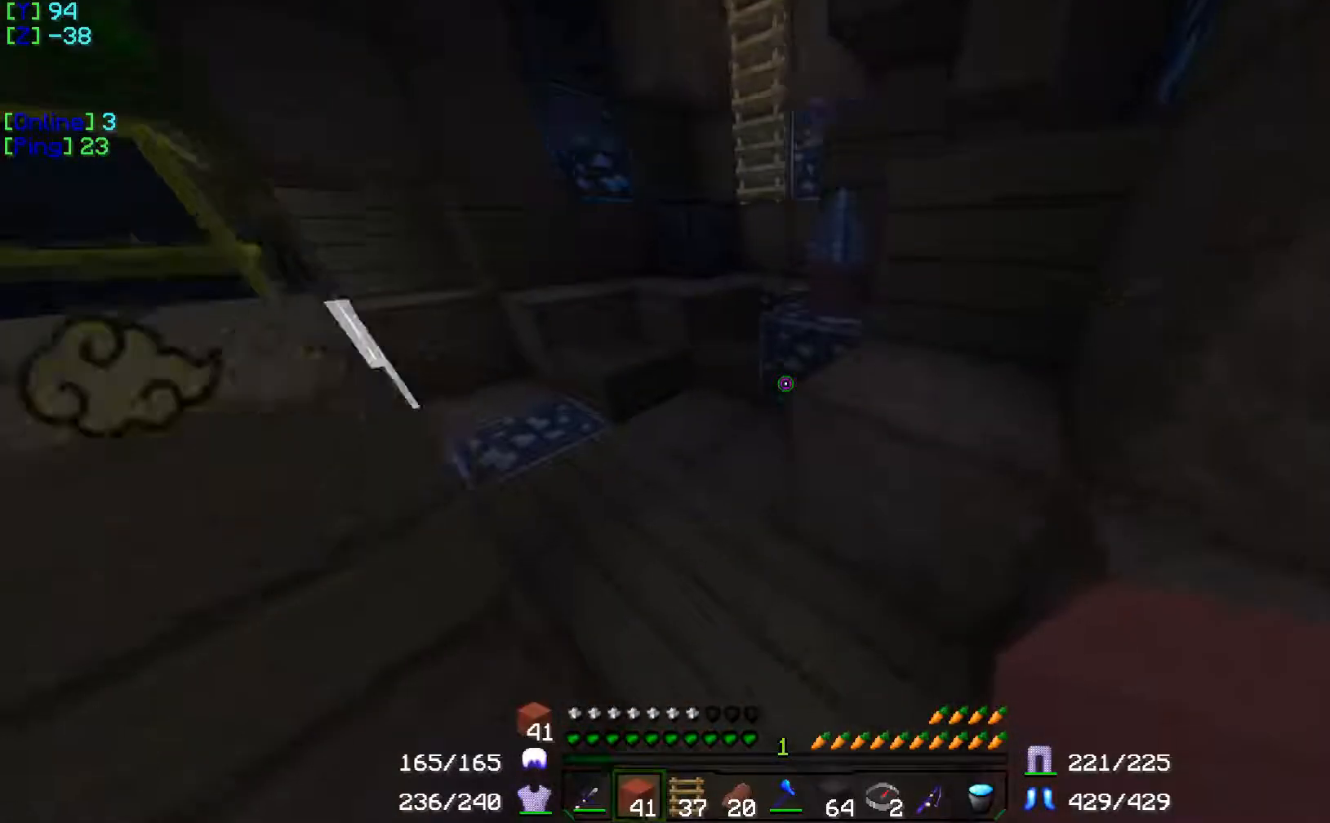
{"keys": [], "events": [[401, "w", "up"]]}
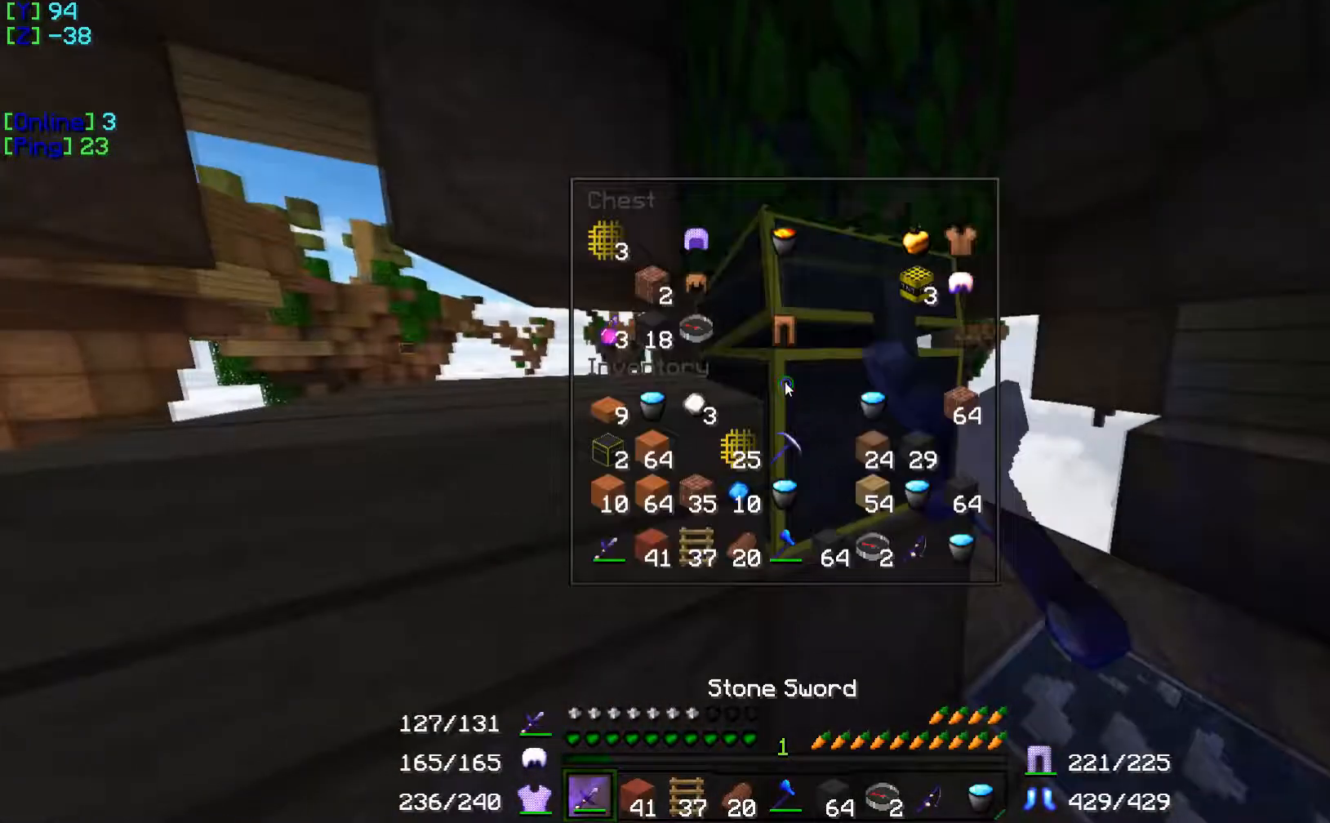
{"keys": [], "events": []}
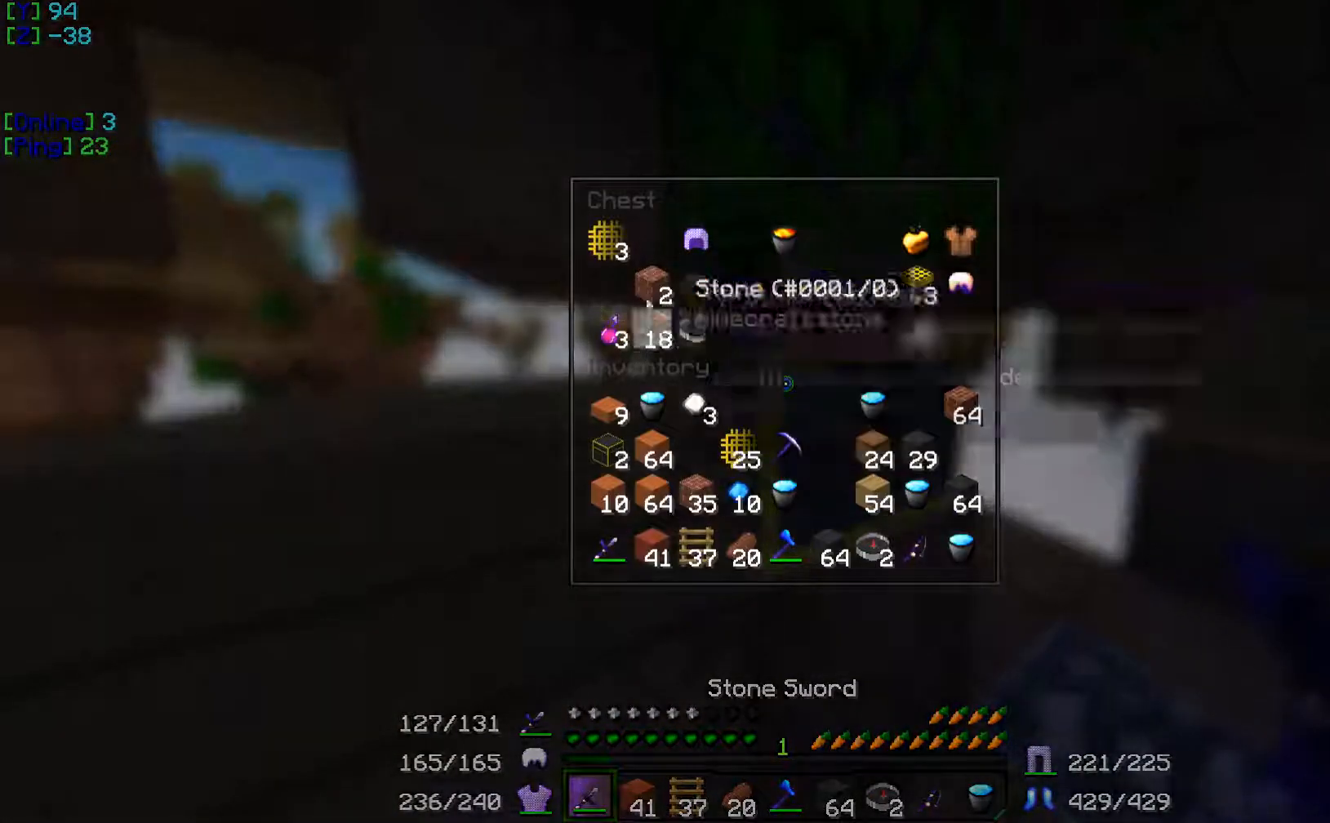
{"keys": [], "events": []}
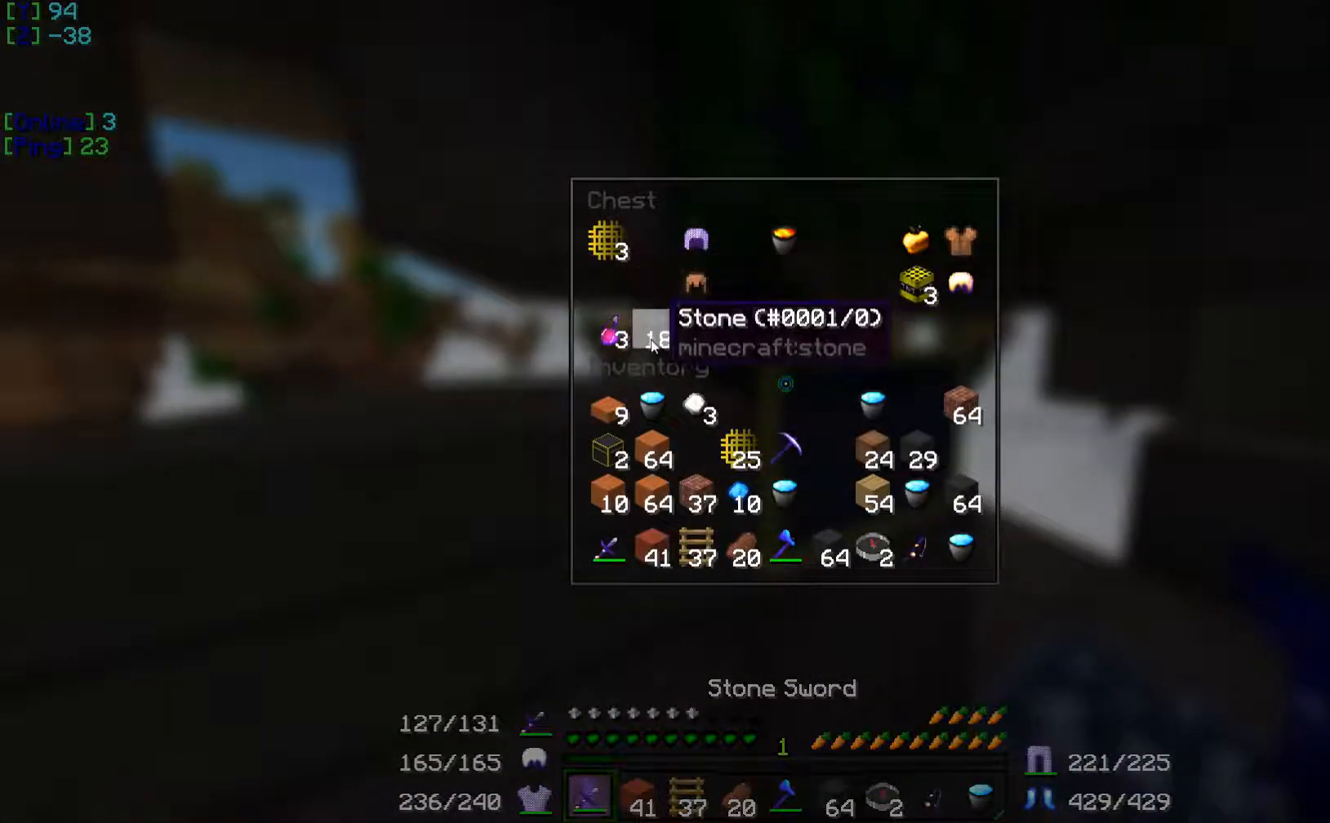
{"keys": [], "events": []}
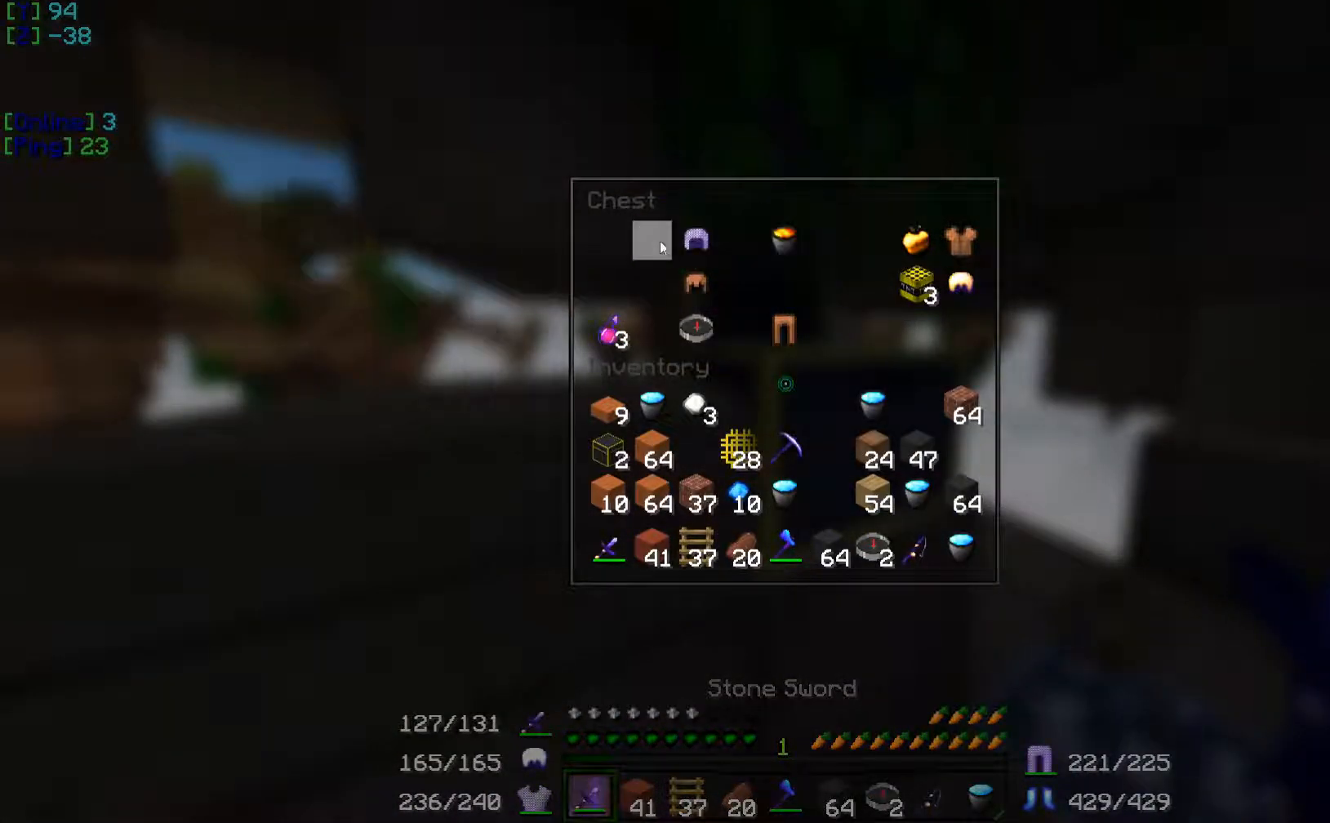
{"keys": [], "events": []}
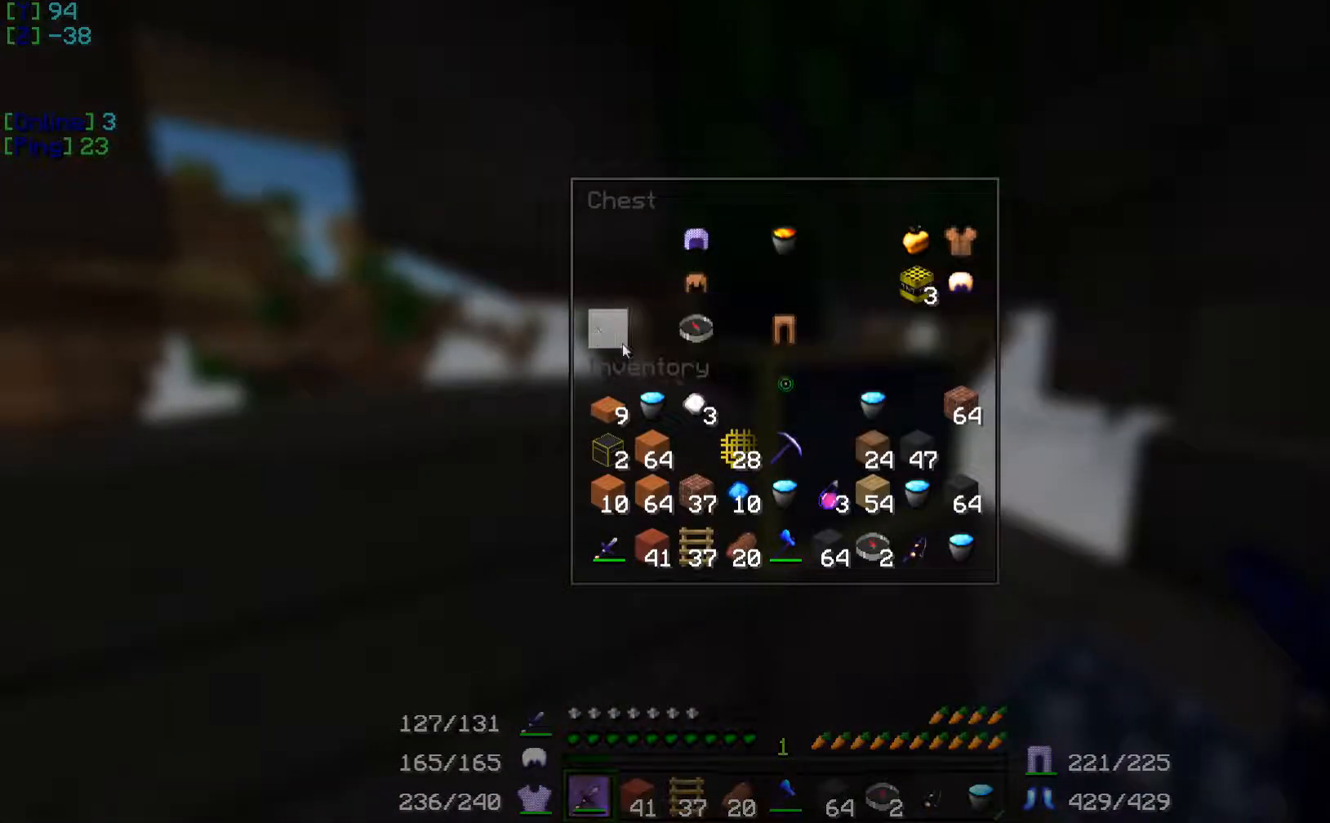
{"keys": [], "events": []}
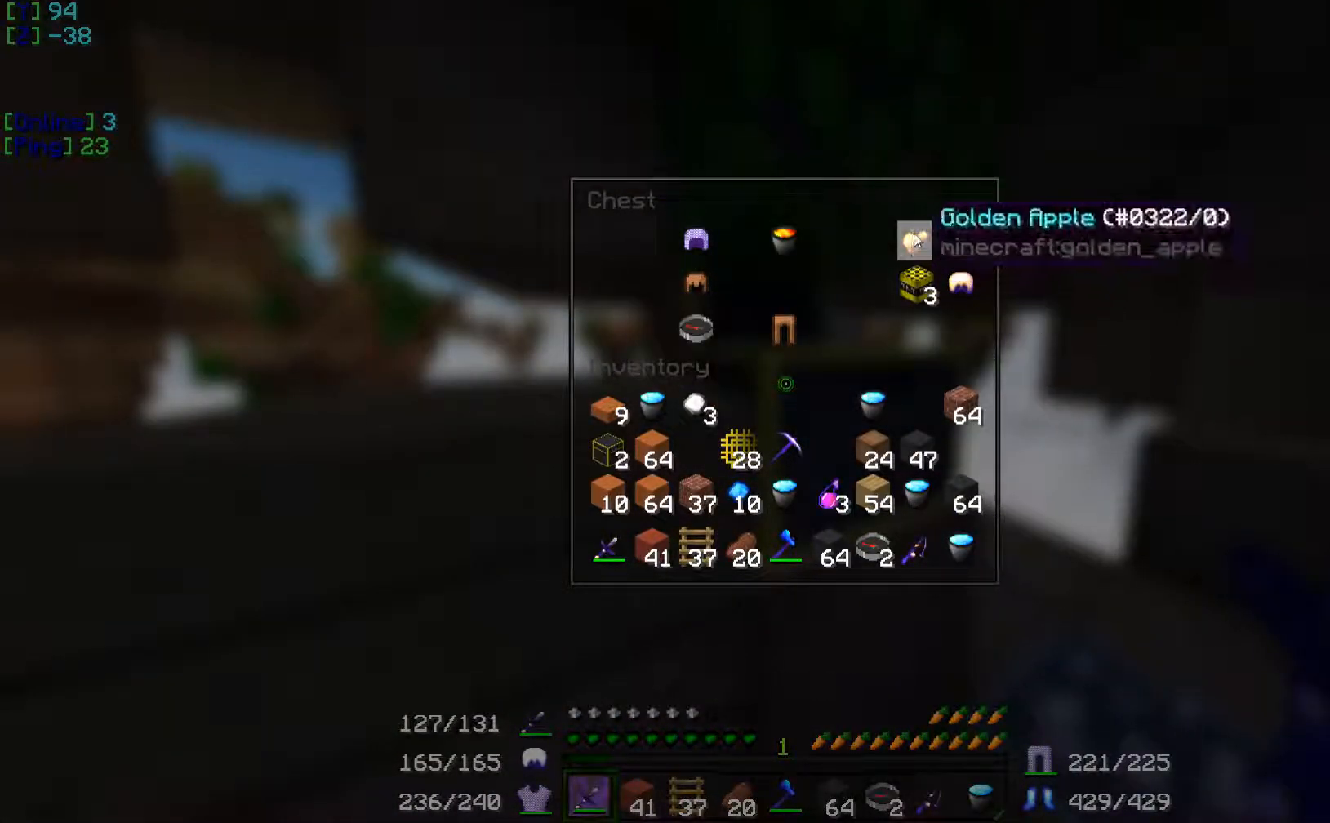
{"keys": [], "events": []}
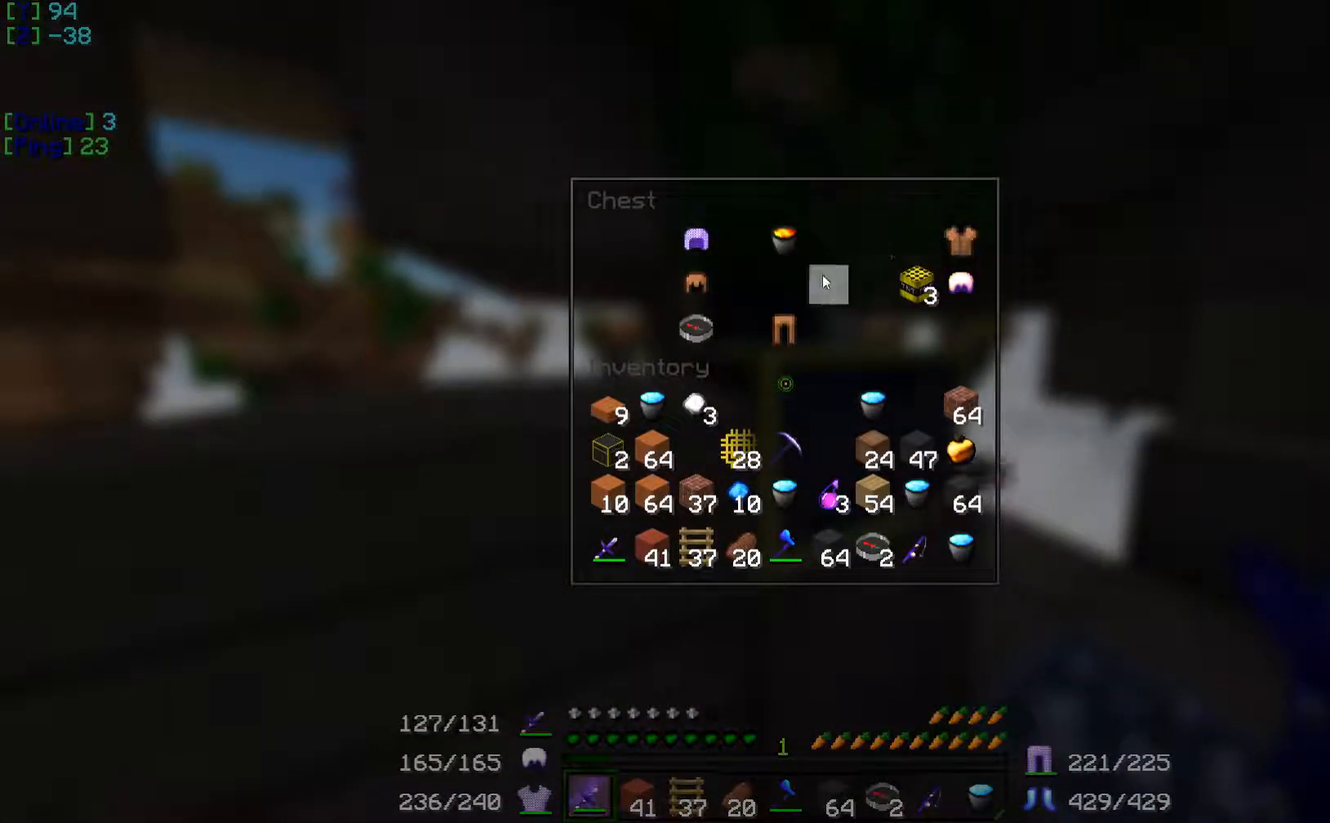
{"keys": ["w"], "events": [[367, "w", "down"]]}
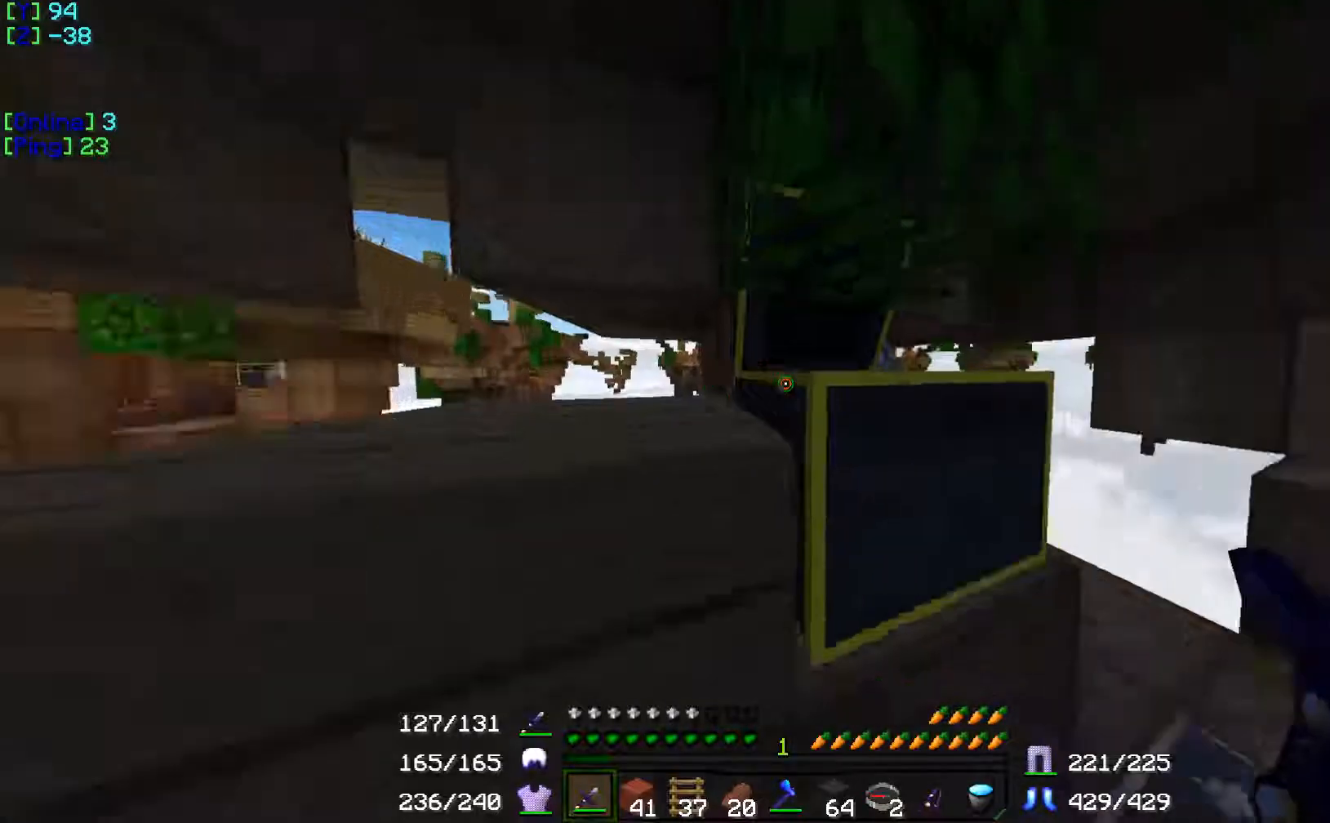
{"keys": [], "events": [[34, "w", "up"]]}